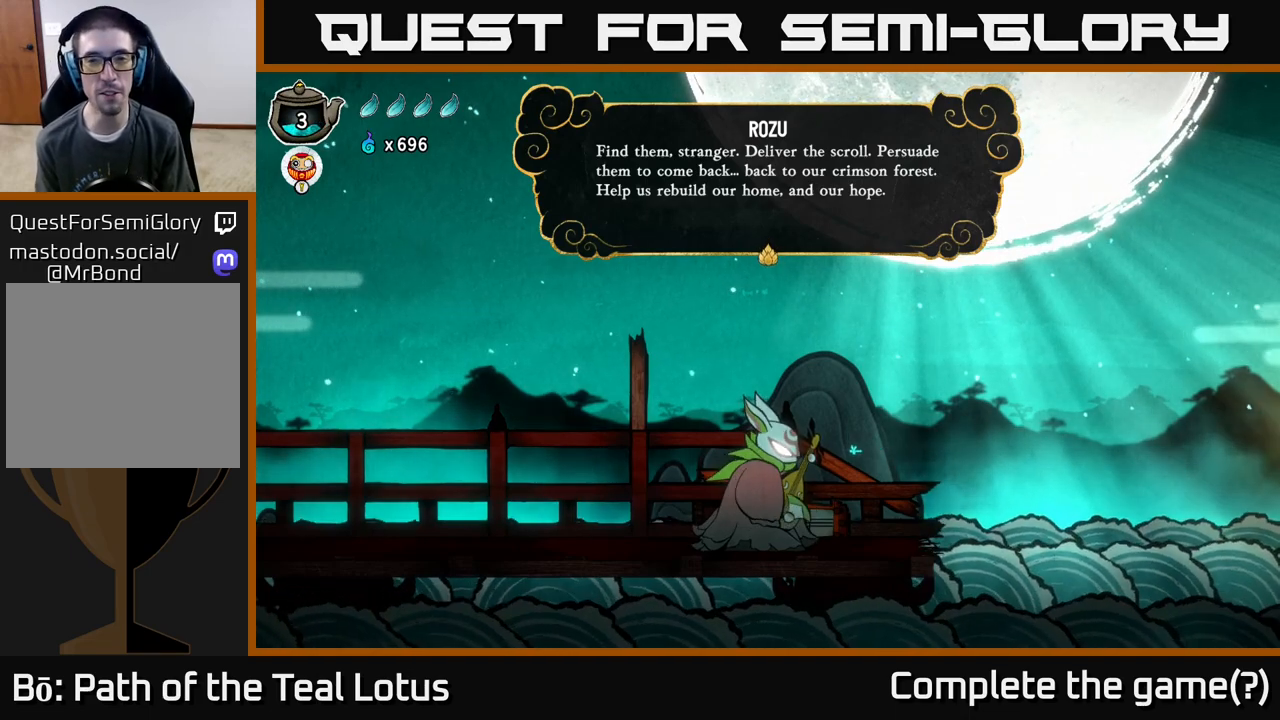
Gameplay with a controller (Xbox layout); each line is a JSON object with the inputs held at the frame after it. "events" lists button and stick changes between this image and that frame as [ms after this image, input, new state], when the widget could be followed in between.
{"buttons": [], "left_stick": "center", "right_stick": "center", "events": [[133, "A", "down"], [350, "A", "up"]]}
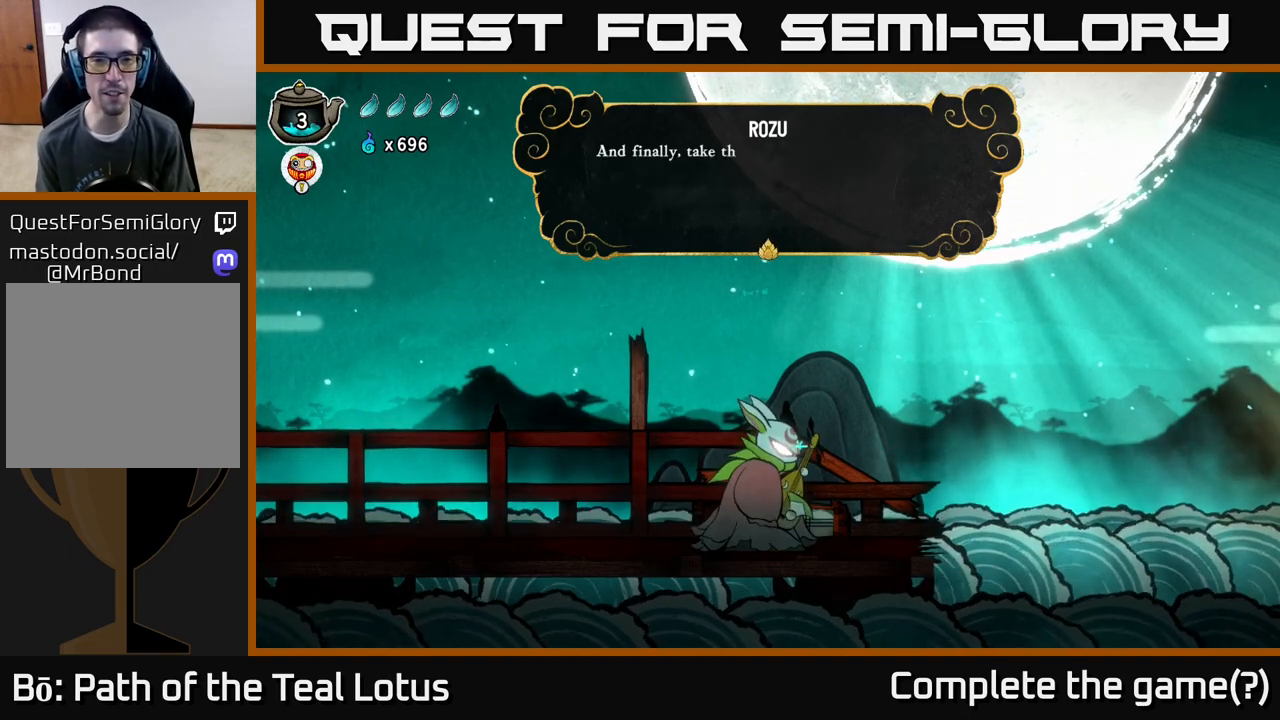
{"buttons": [], "left_stick": "center", "right_stick": "center", "events": []}
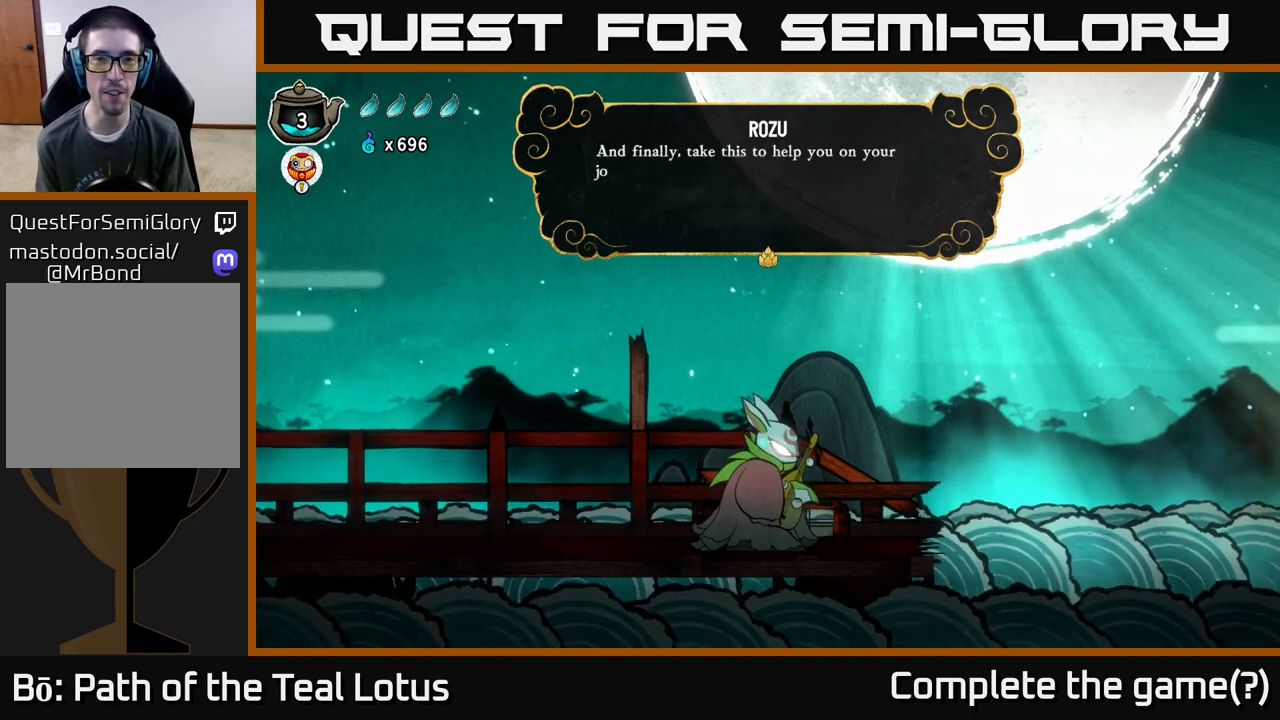
{"buttons": [], "left_stick": "center", "right_stick": "center", "events": []}
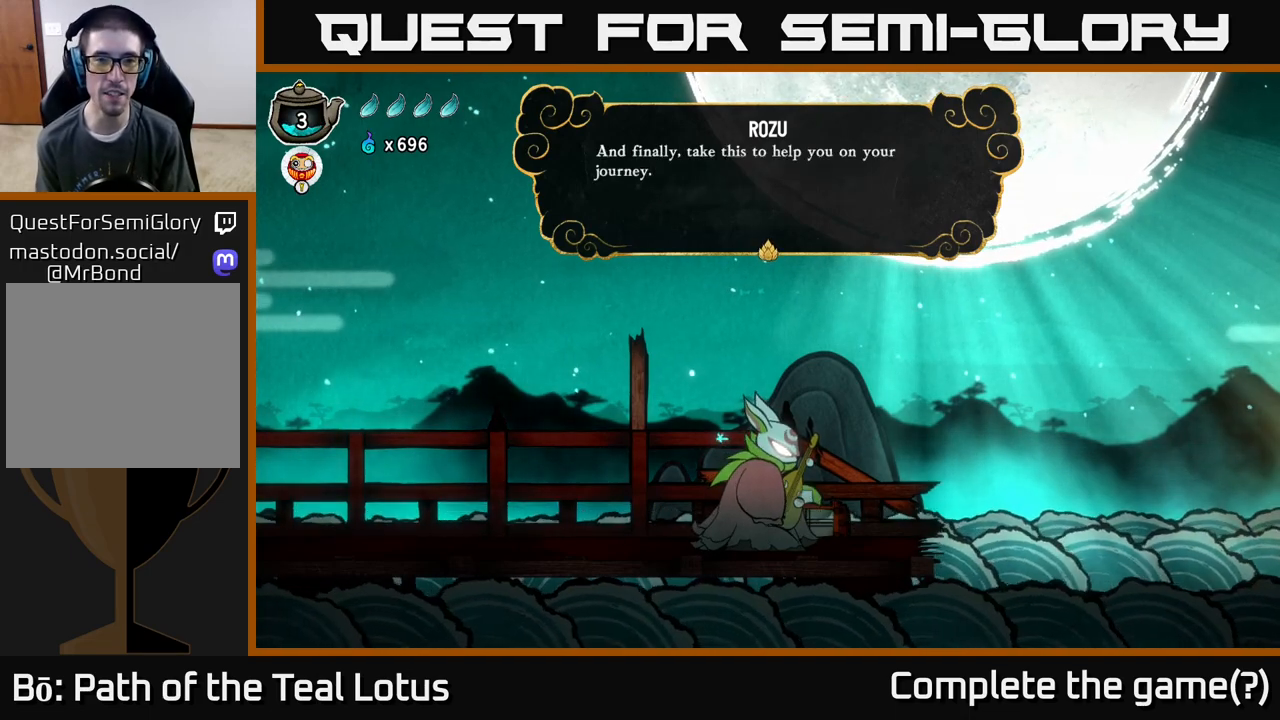
{"buttons": [], "left_stick": "center", "right_stick": "center", "events": [[117, "A", "down"], [400, "A", "up"]]}
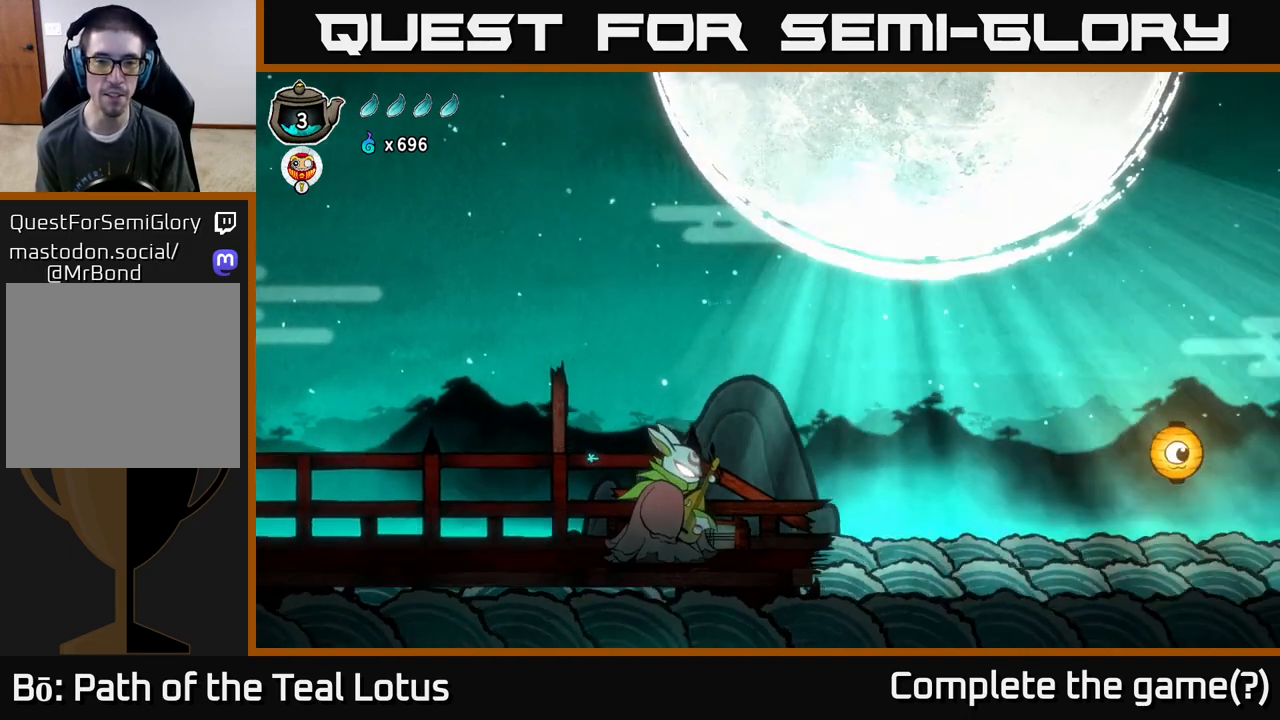
{"buttons": [], "left_stick": "center", "right_stick": "center", "events": []}
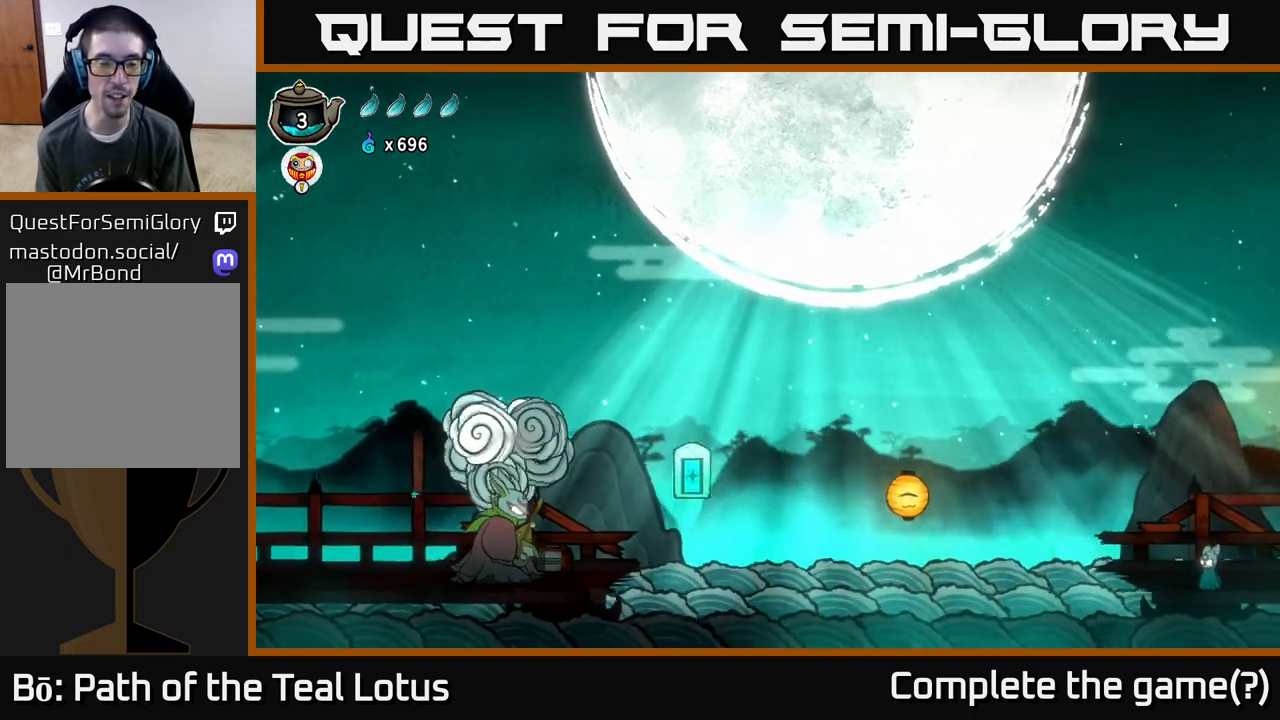
{"buttons": [], "left_stick": "center", "right_stick": "center", "events": []}
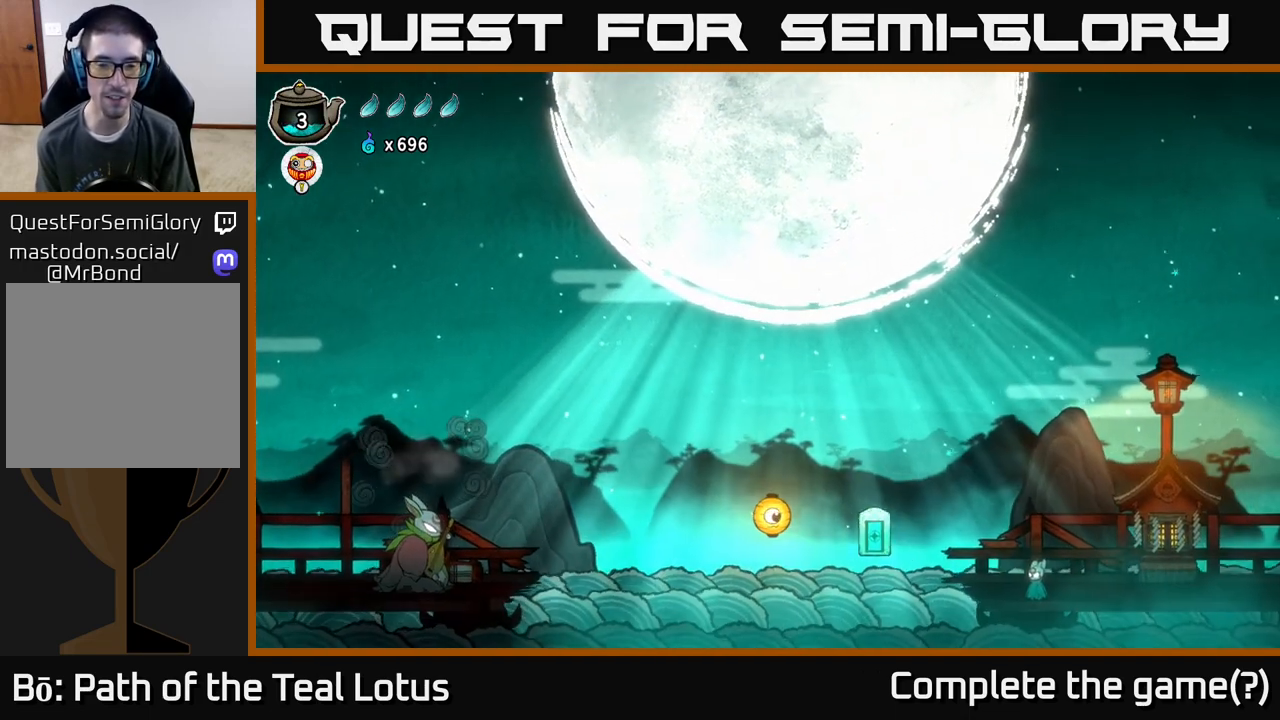
{"buttons": [], "left_stick": "center", "right_stick": "center", "events": []}
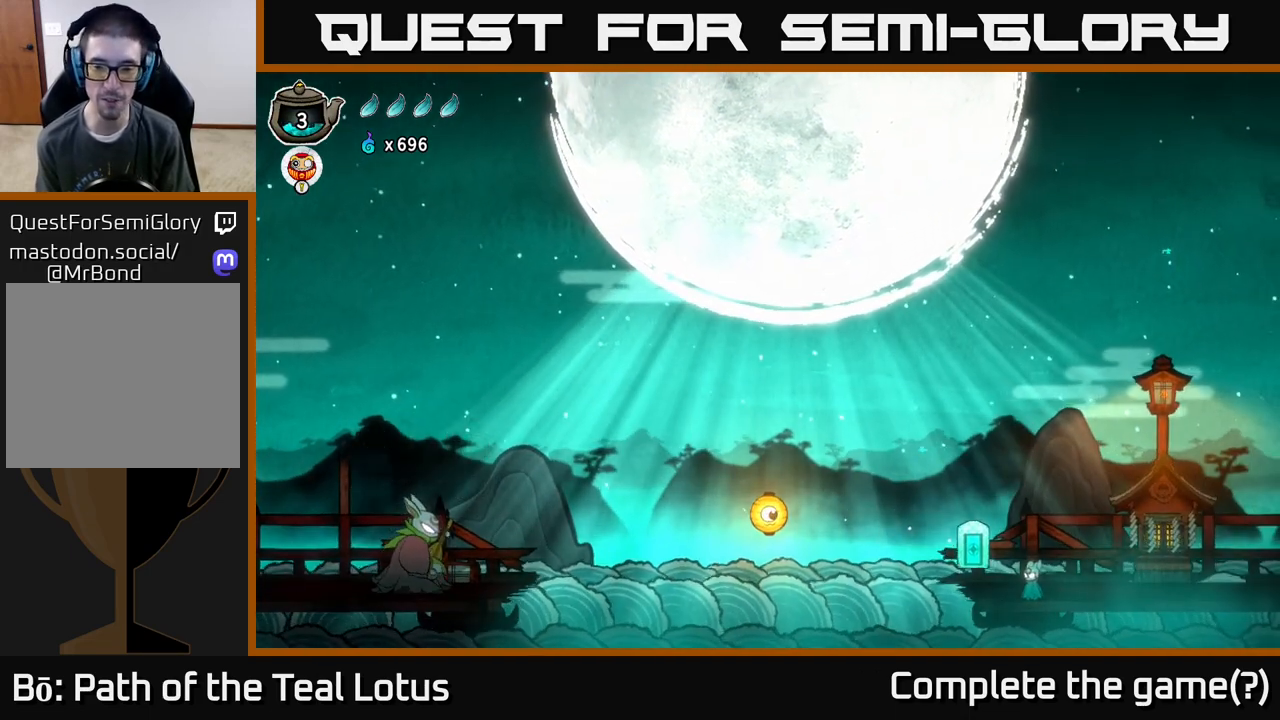
{"buttons": [], "left_stick": "center", "right_stick": "center", "events": []}
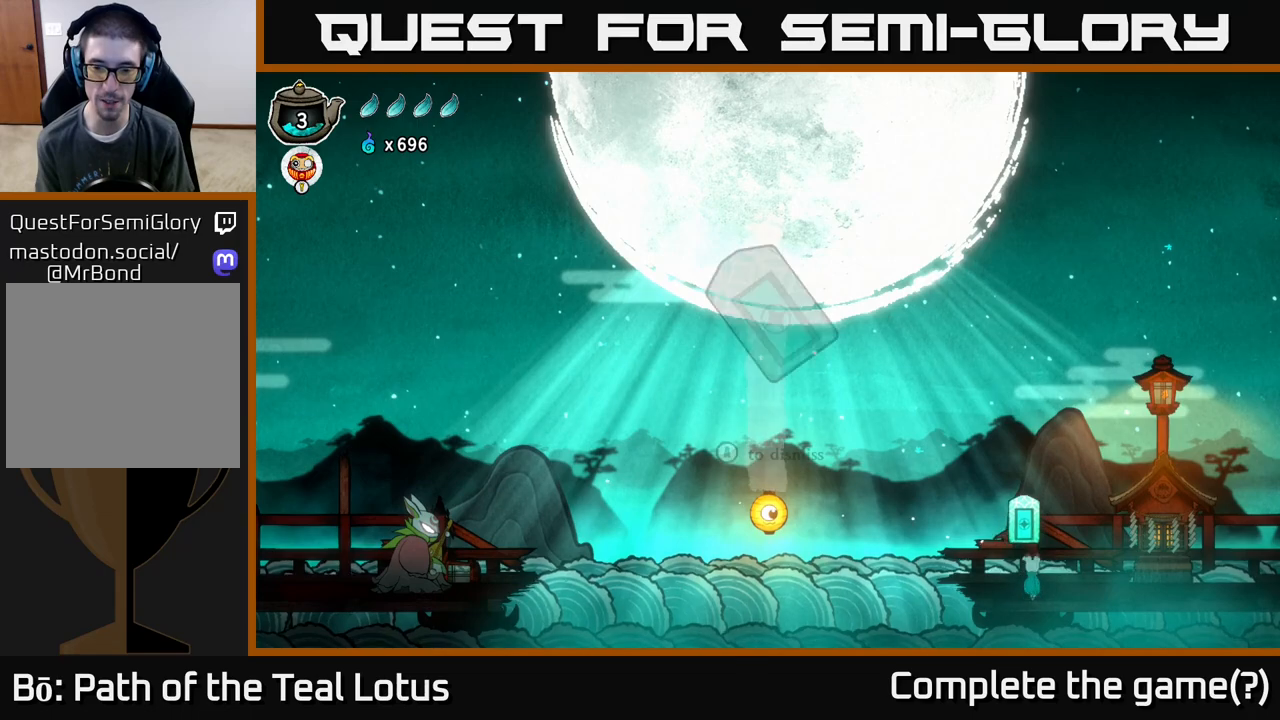
{"buttons": [], "left_stick": "center", "right_stick": "center", "events": []}
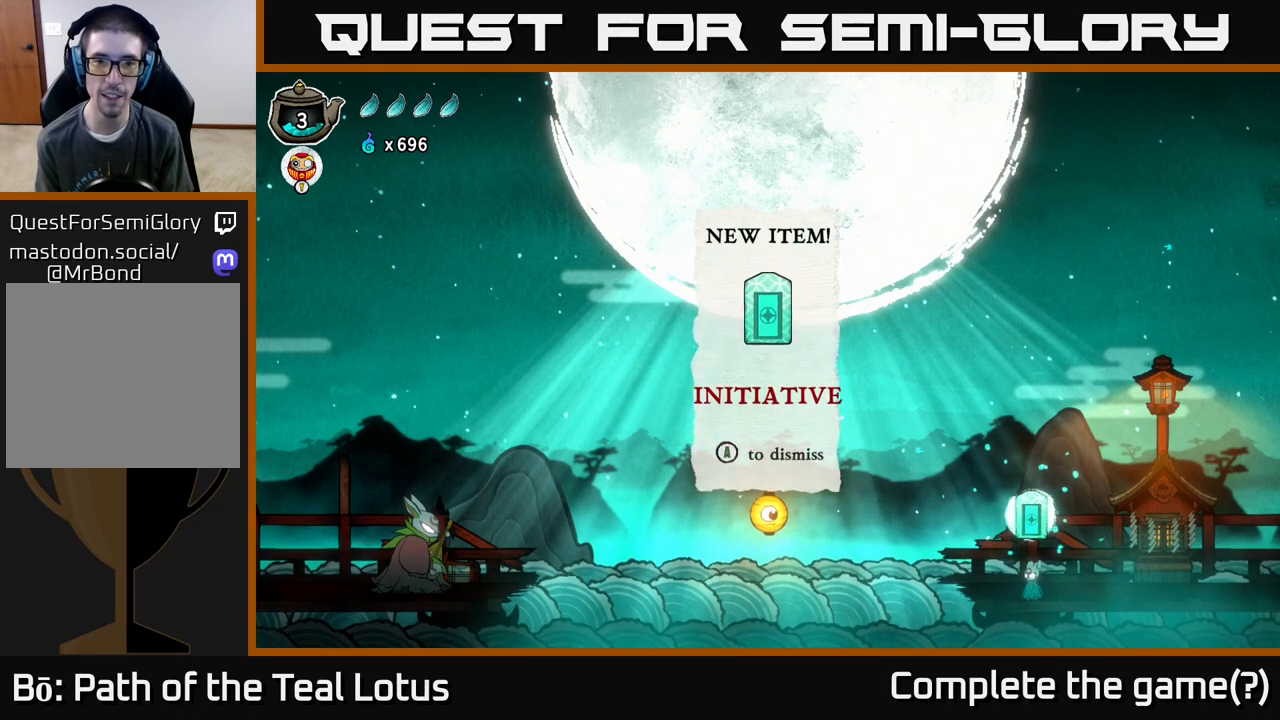
{"buttons": [], "left_stick": "center", "right_stick": "center", "events": []}
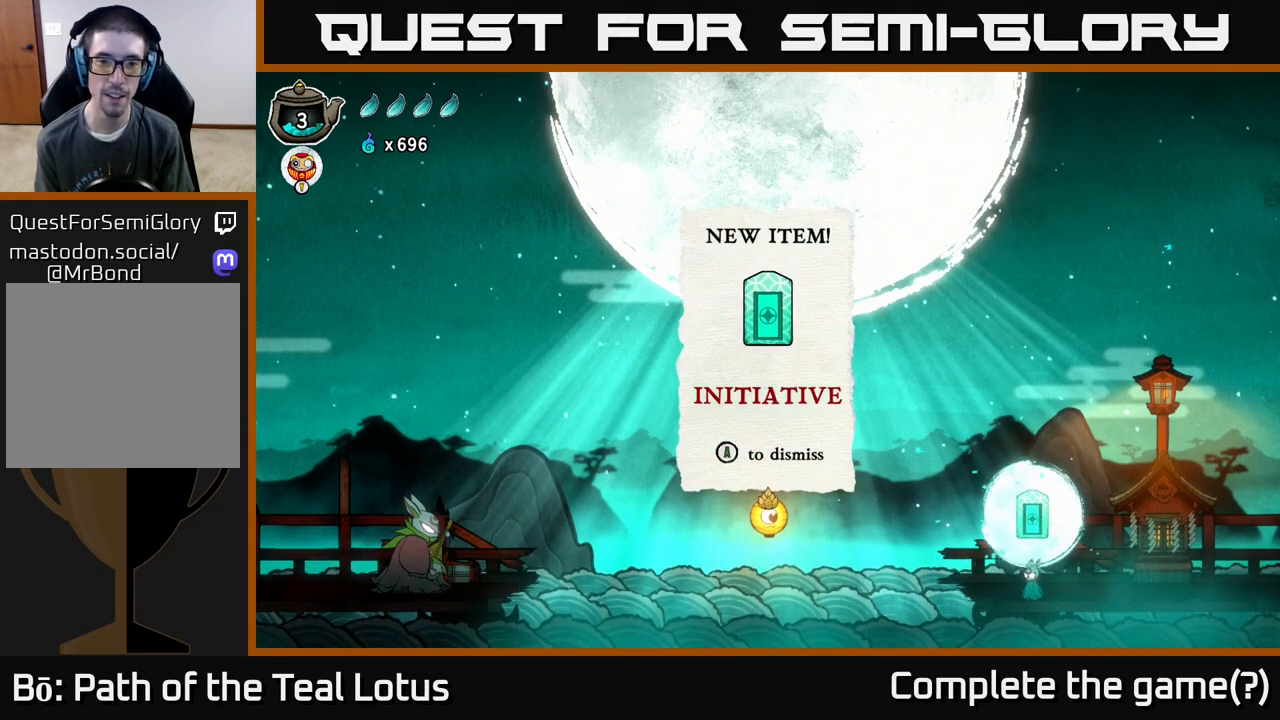
{"buttons": ["A"], "left_stick": "center", "right_stick": "center", "events": [[450, "A", "down"]]}
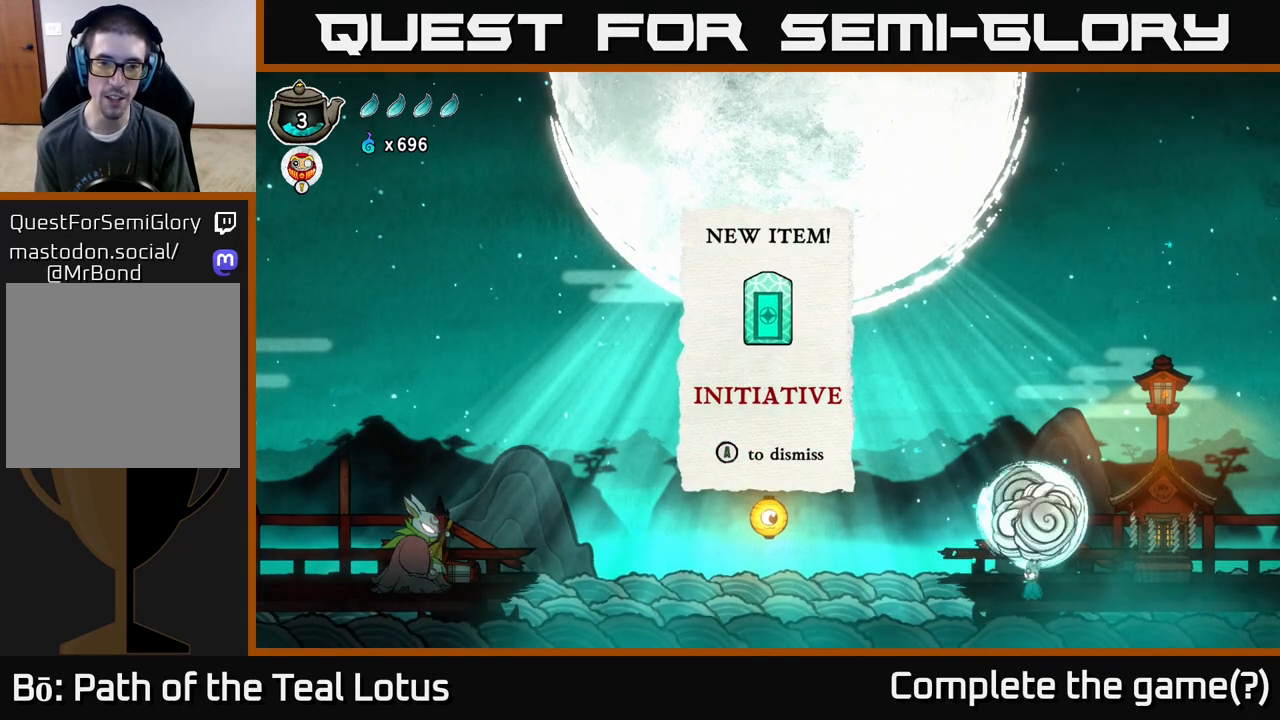
{"buttons": [], "left_stick": "up", "right_stick": "center", "events": [[133, "A", "up"], [500, "left_stick", "up"]]}
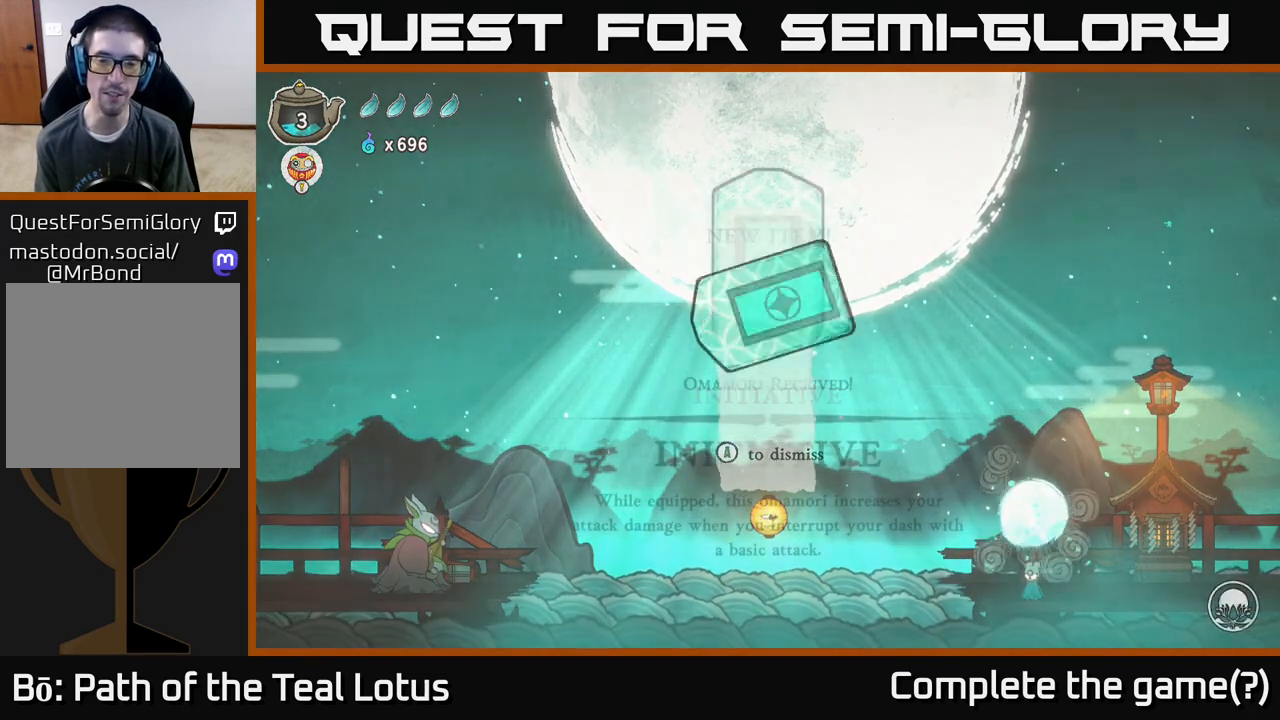
{"buttons": [], "left_stick": "center", "right_stick": "center", "events": [[100, "left_stick", "center"]]}